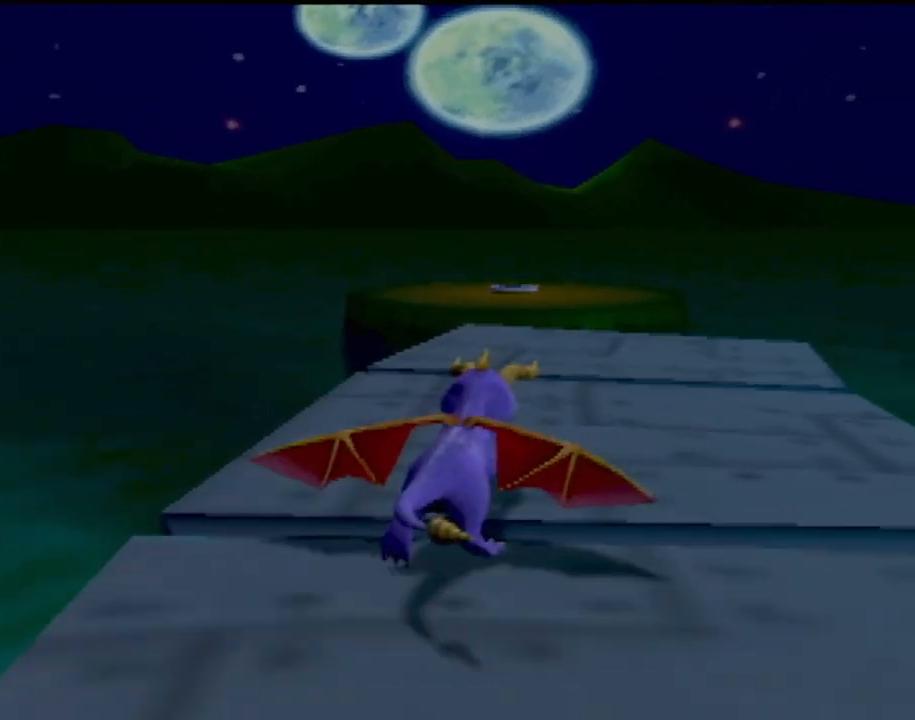
Gameplay with a controller (PlayStation layout); each line is a JSON object with the inputs held at the frame after it. "events" lists button and stick changes between this image and that frame as [ms after this image, input, new state], when the widget could be followed in between. Not read: L3 R3 right_stick.
{"buttons": ["SQUARE"], "left_stick": "center", "events": [[150, "left_stick", "left"], [417, "left_stick", "center"]]}
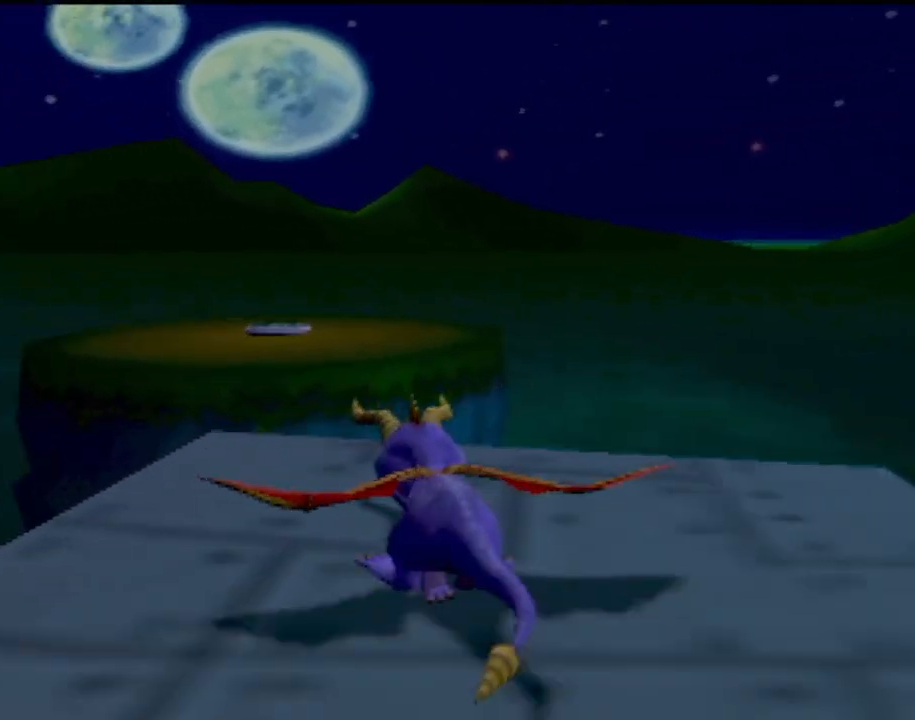
{"buttons": [], "left_stick": "center", "events": [[83, "CROSS", "down"], [83, "left_stick", "right"], [167, "left_stick", "center"], [450, "CROSS", "up"], [484, "SQUARE", "up"]]}
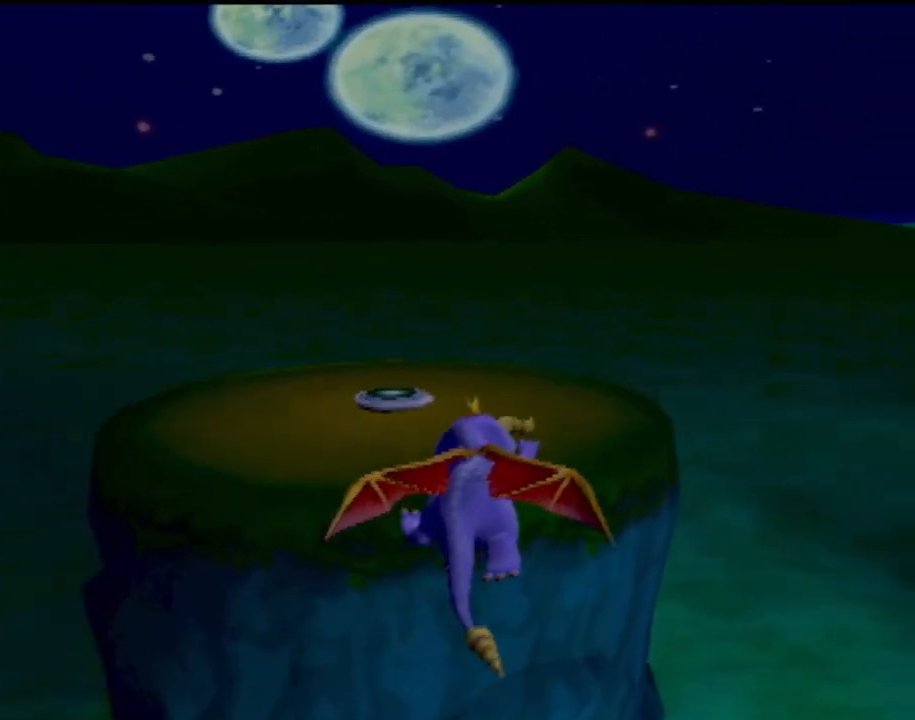
{"buttons": [], "left_stick": "center", "events": [[67, "CROSS", "down"], [134, "left_stick", "up-left"], [250, "left_stick", "center"], [267, "CROSS", "up"]]}
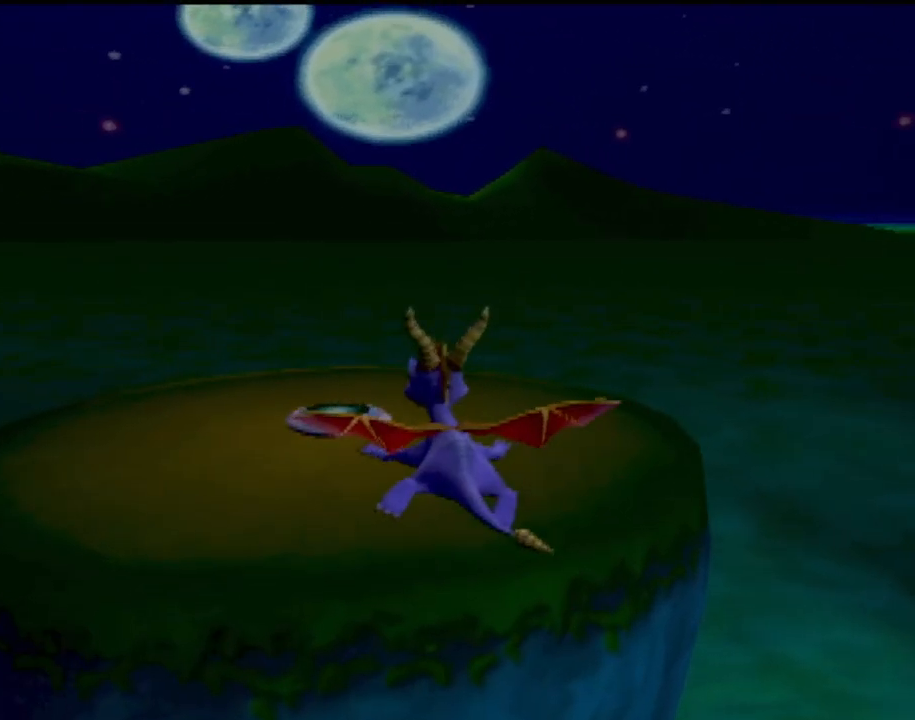
{"buttons": [], "left_stick": "center", "events": []}
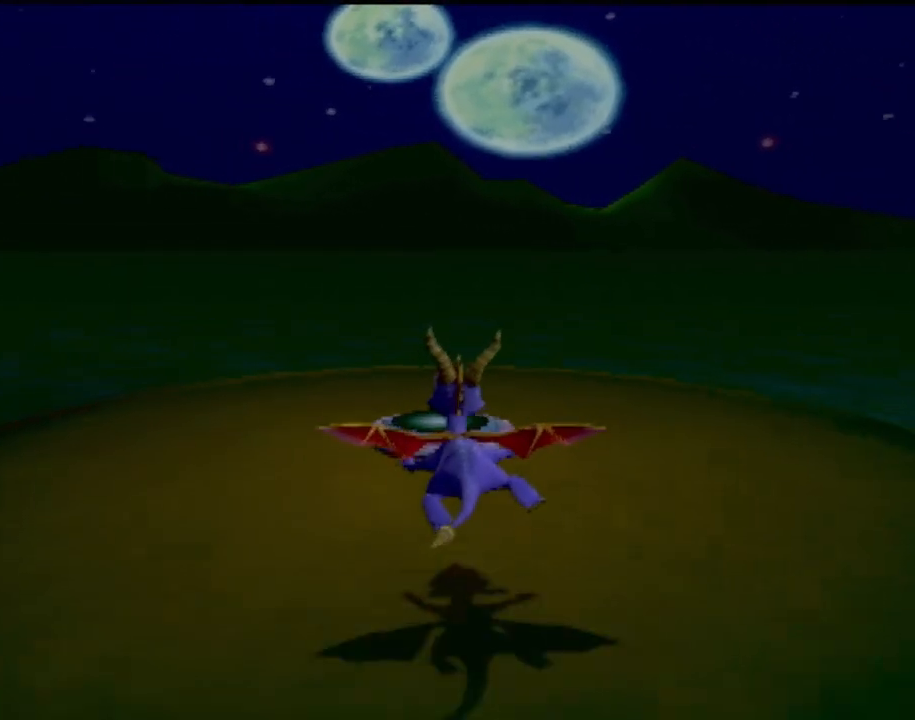
{"buttons": [], "left_stick": "up", "events": [[100, "TRIANGLE", "down"], [217, "TRIANGLE", "up"], [334, "left_stick", "up"]]}
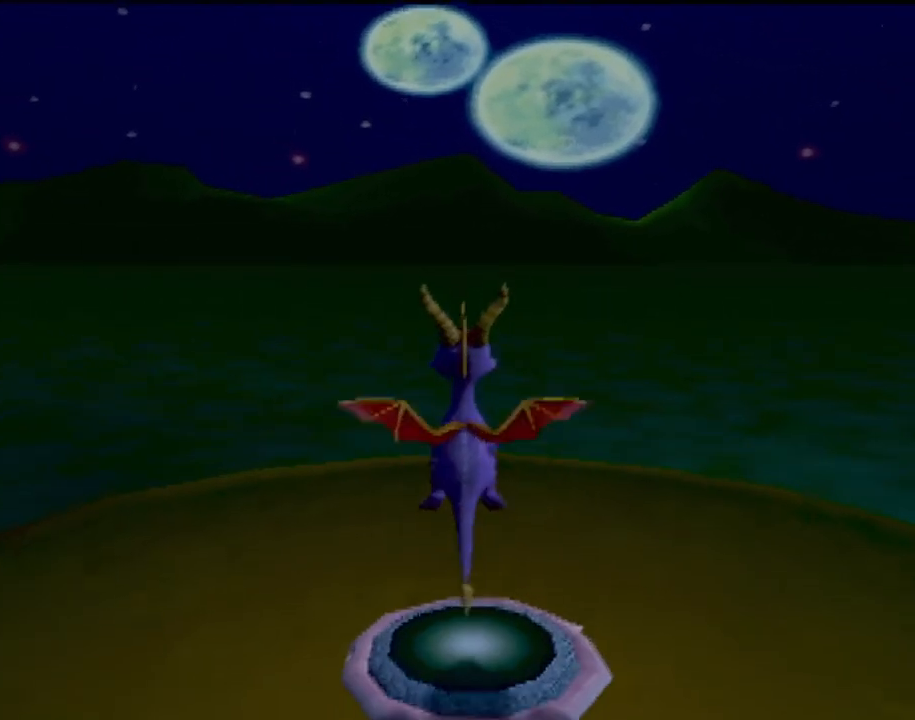
{"buttons": [], "left_stick": "center", "events": [[50, "TRIANGLE", "down"], [50, "left_stick", "center"], [150, "TRIANGLE", "up"], [233, "TRIANGLE", "down"], [267, "left_stick", "down-right"], [300, "TRIANGLE", "up"], [317, "left_stick", "down"], [434, "left_stick", "center"]]}
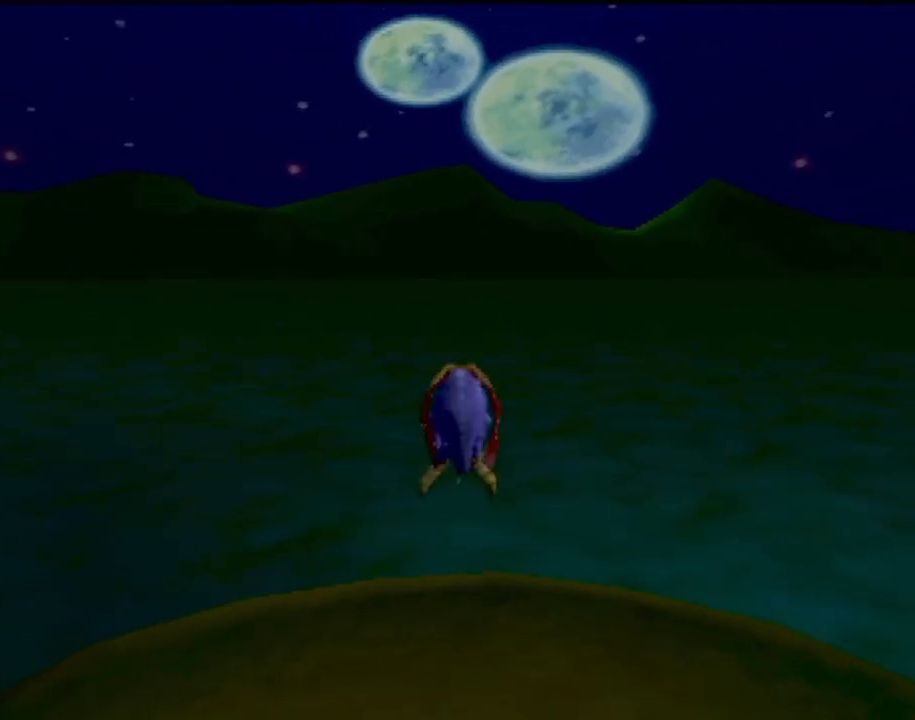
{"buttons": [], "left_stick": "center", "events": []}
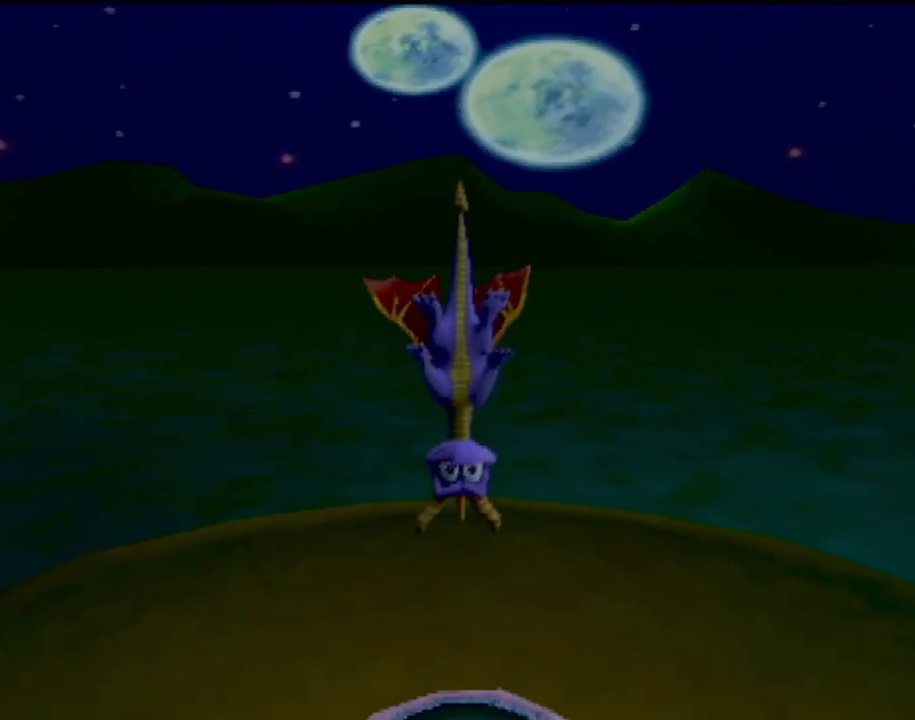
{"buttons": [], "left_stick": "right", "events": [[150, "left_stick", "right"]]}
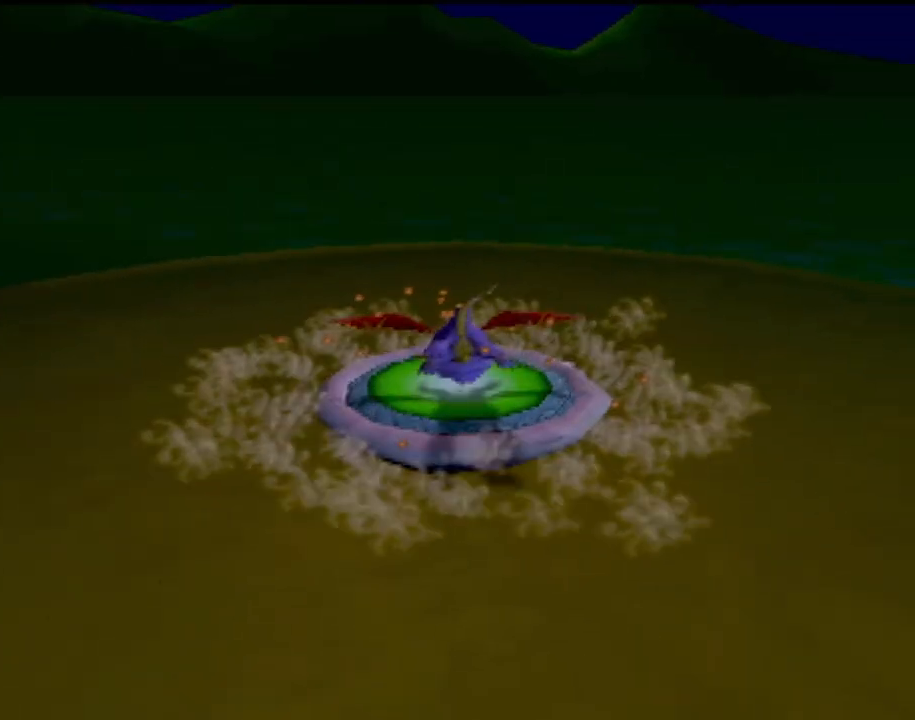
{"buttons": [], "left_stick": "right", "events": []}
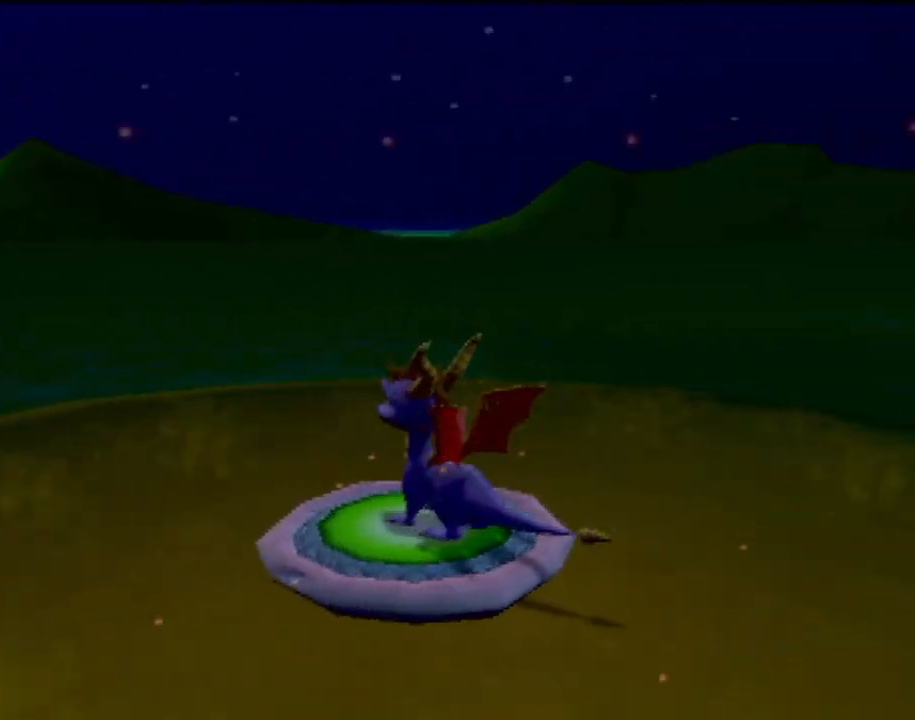
{"buttons": [], "left_stick": "center", "events": [[317, "left_stick", "center"]]}
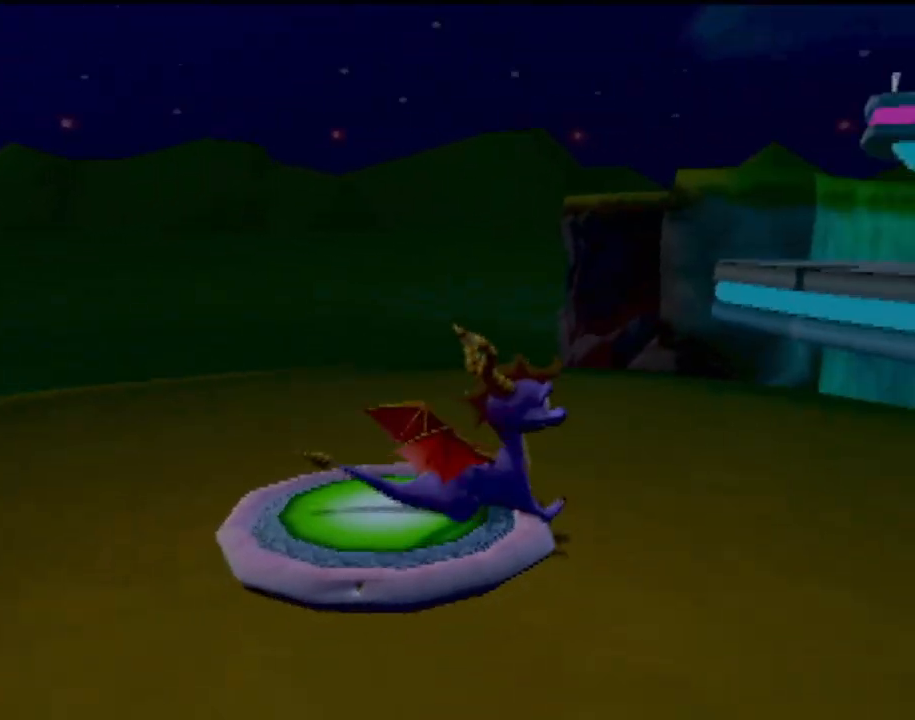
{"buttons": [], "left_stick": "up", "events": [[351, "left_stick", "up"]]}
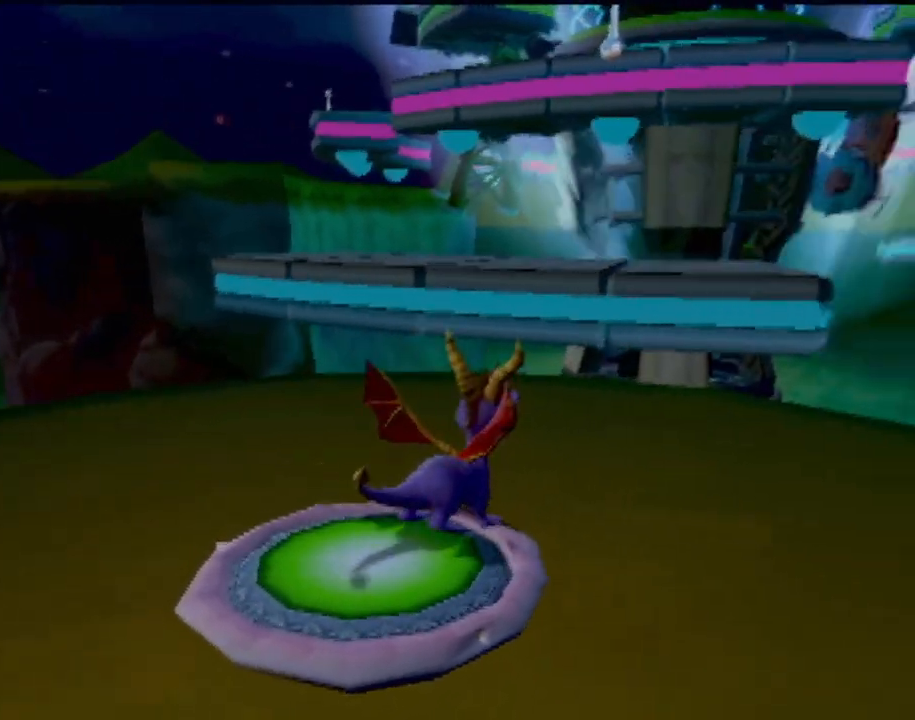
{"buttons": ["SQUARE"], "left_stick": "center", "events": [[83, "SQUARE", "down"], [217, "left_stick", "center"]]}
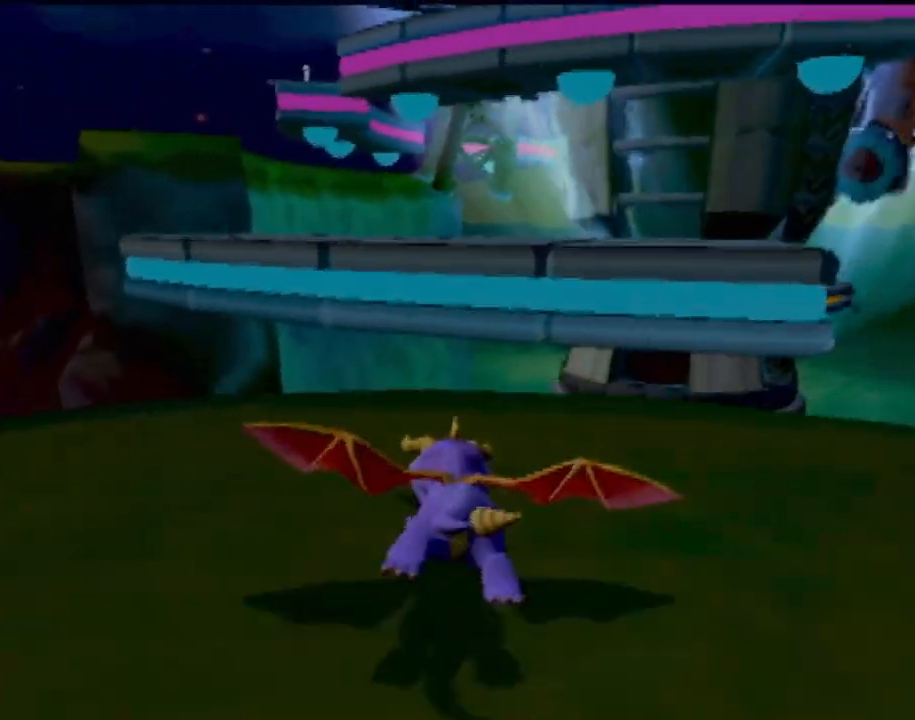
{"buttons": ["CROSS", "SQUARE"], "left_stick": "center", "events": [[217, "CROSS", "down"]]}
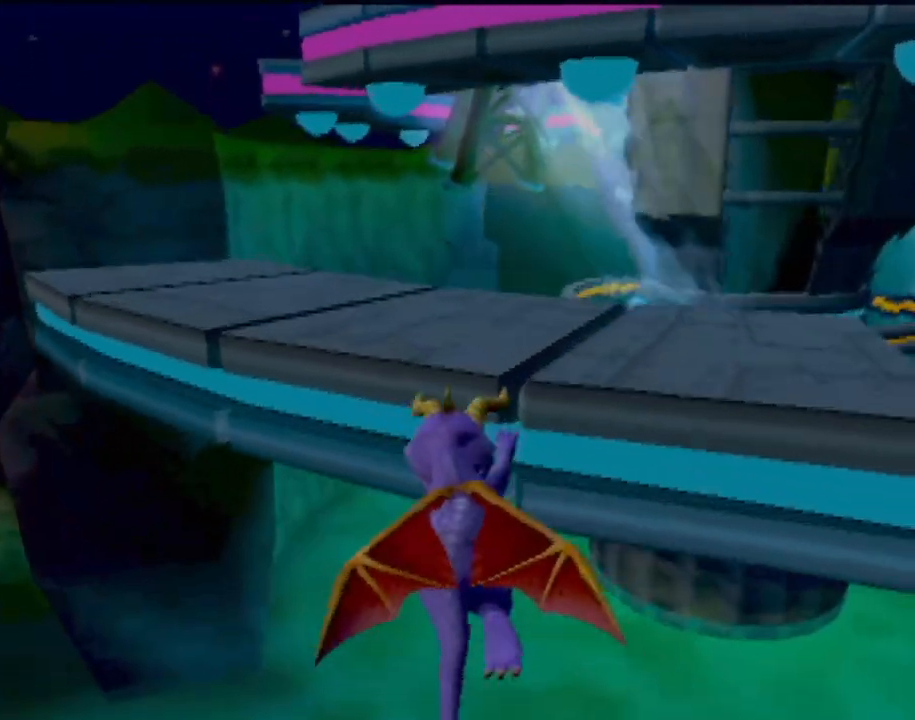
{"buttons": [], "left_stick": "center", "events": [[83, "left_stick", "right"], [117, "CROSS", "up"], [133, "left_stick", "up-right"], [283, "left_stick", "center"], [333, "SQUARE", "up"]]}
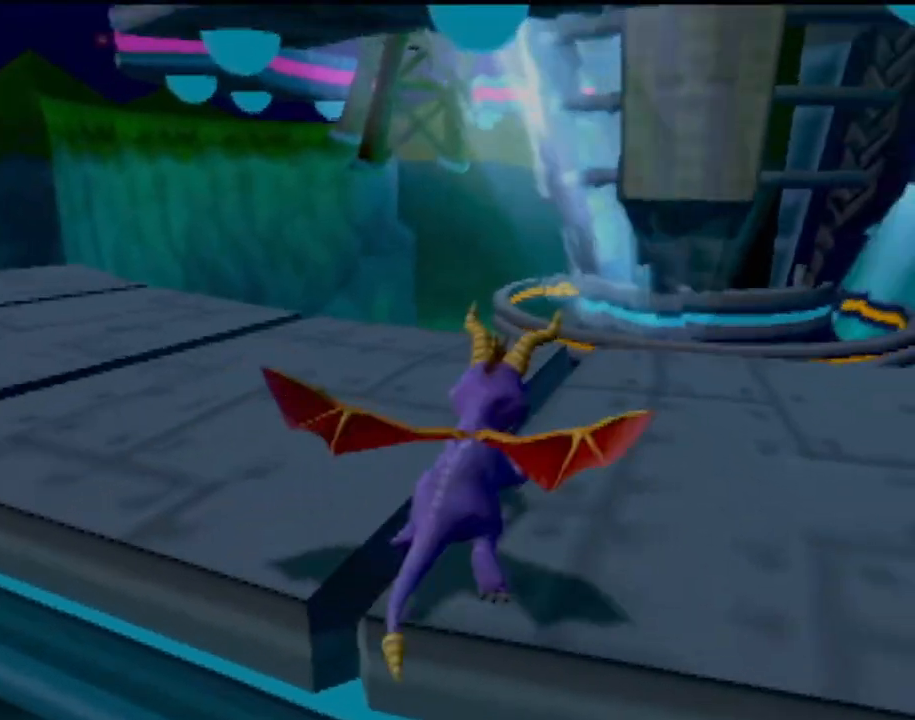
{"buttons": [], "left_stick": "right", "events": [[451, "left_stick", "right"]]}
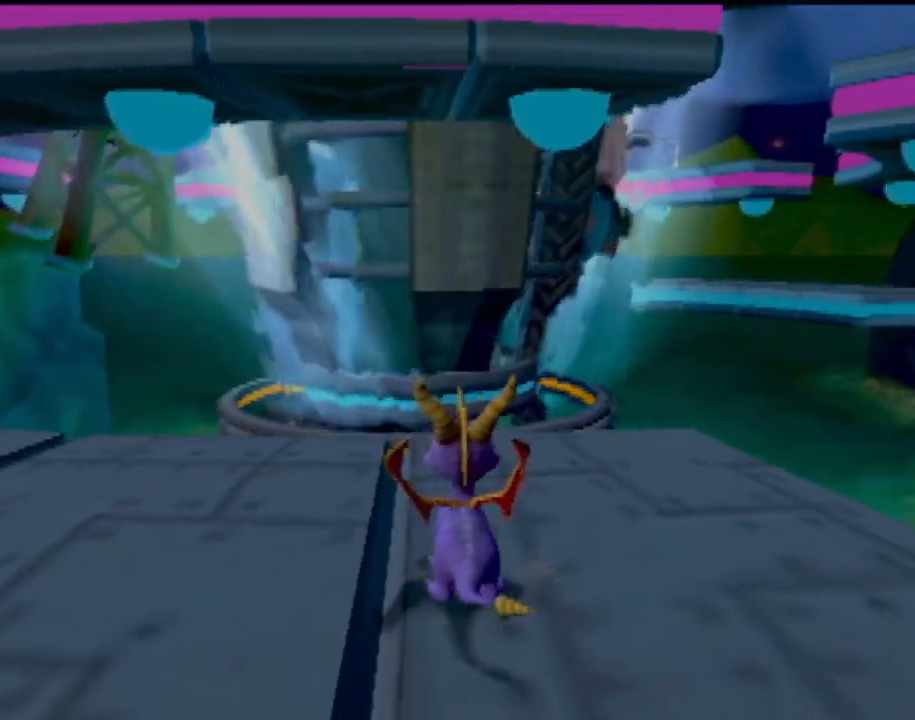
{"buttons": [], "left_stick": "center", "events": [[100, "left_stick", "center"]]}
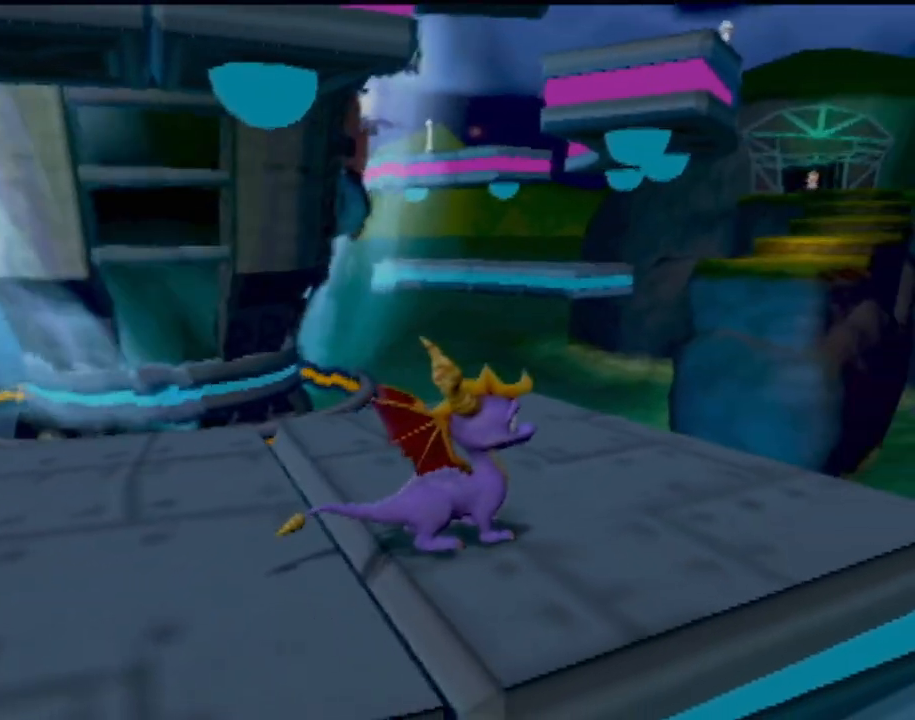
{"buttons": [], "left_stick": "center", "events": []}
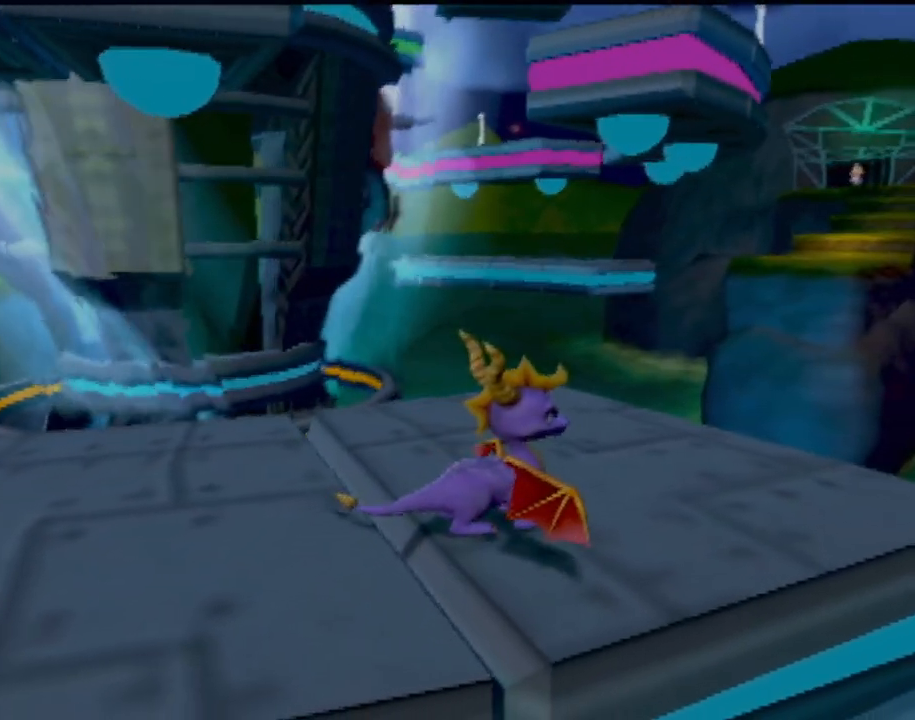
{"buttons": [], "left_stick": "center", "events": []}
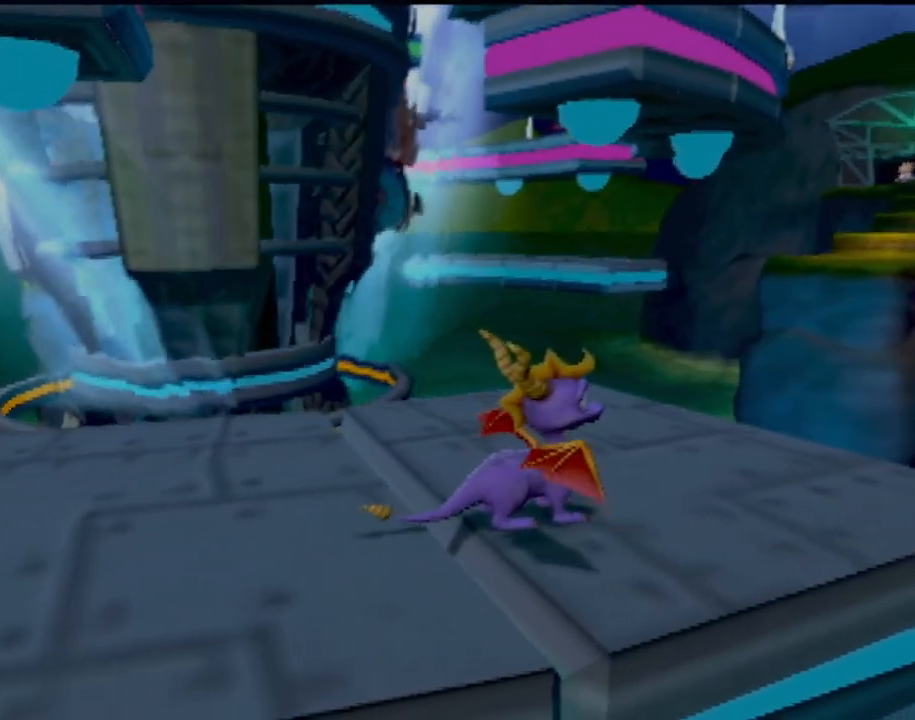
{"buttons": [], "left_stick": "right", "events": [[501, "left_stick", "right"]]}
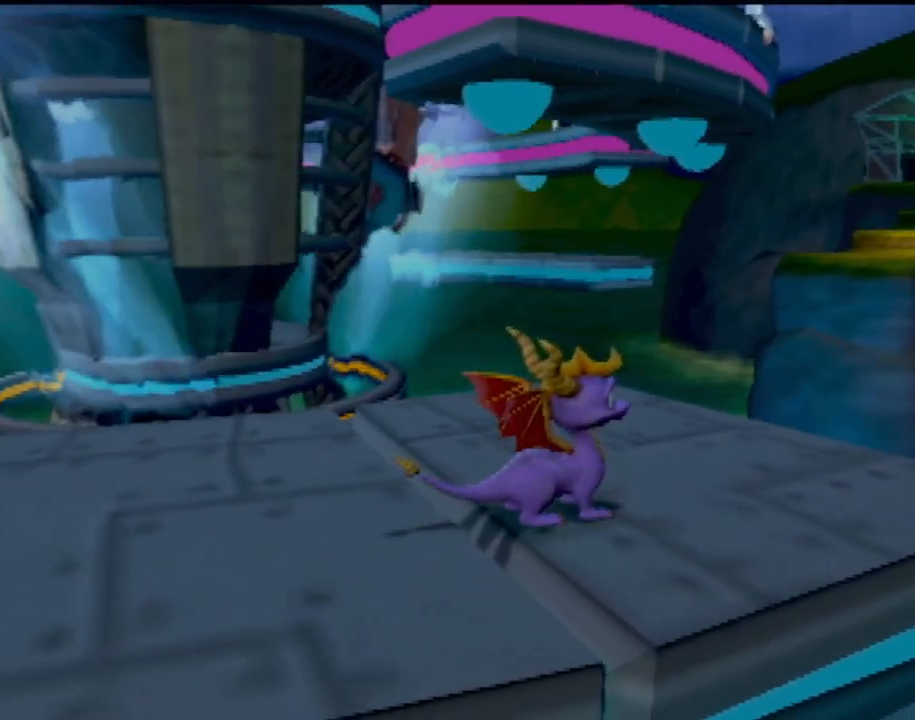
{"buttons": [], "left_stick": "center", "events": [[117, "left_stick", "center"]]}
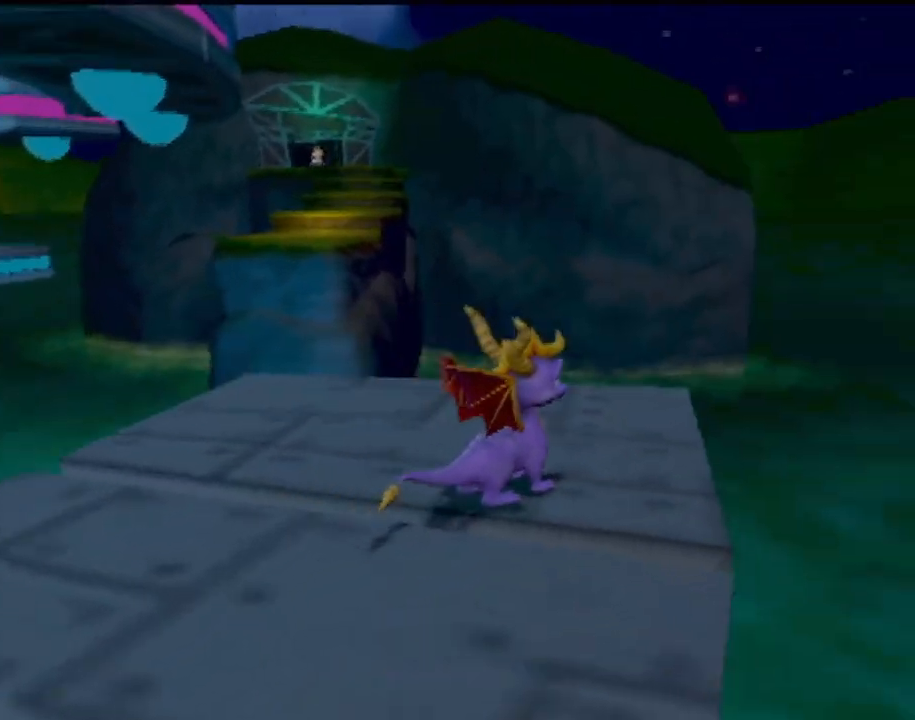
{"buttons": [], "left_stick": "center", "events": []}